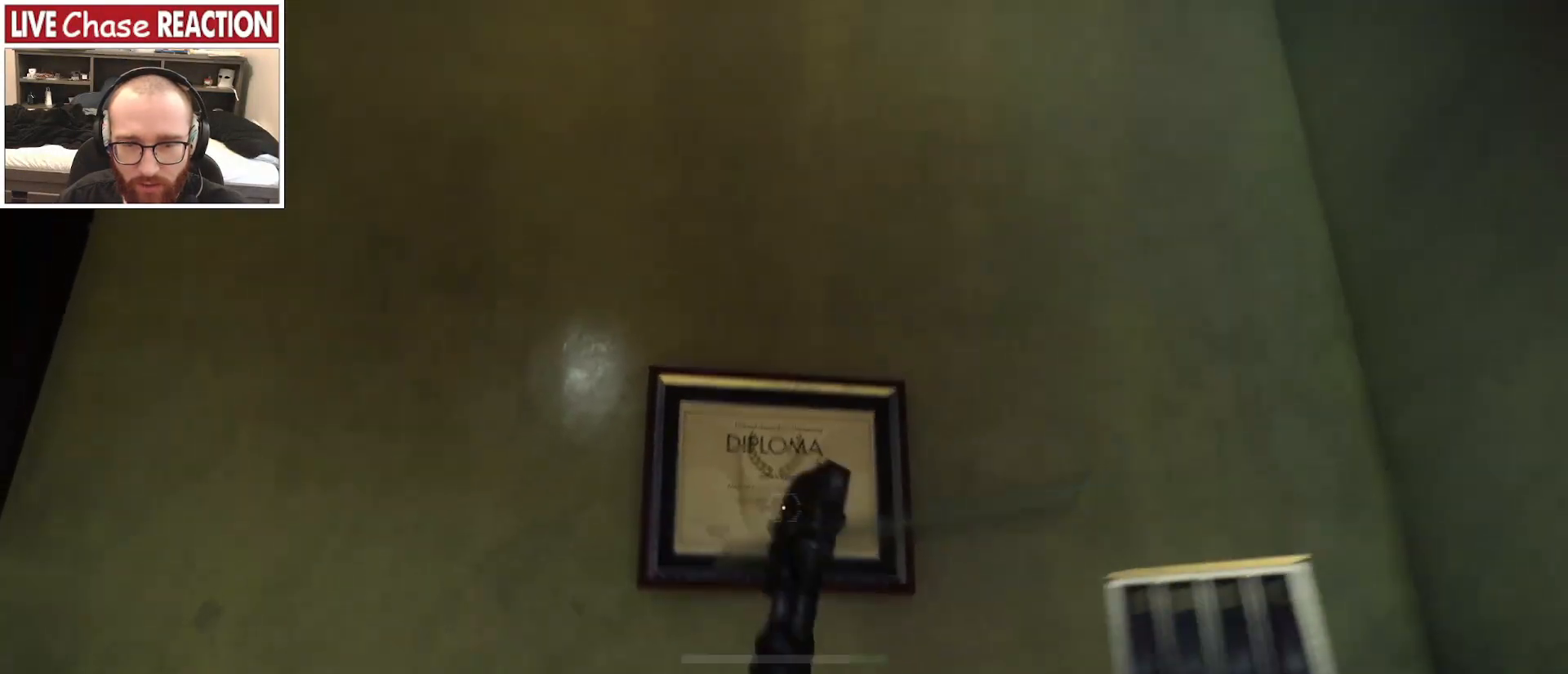
Gameplay with keyboard and mouse; each line is a JSON object with the keys and mouse buttons held at the frame after it. "events" lists presses ("down") and releases ("up") of ".", "/", "0", "1", "2", "3", "4", "5", "6", "7", "8", "9", "a", "alt_l", "alt_r", "b", "backslash", "backspace", "c", "caps_lock", "comma", "ctrl_l", "ctrl_r", "d", "e", "equals", "escape", "f", "f1", "f10", "f11", "f12", "f2", "f3", "f4", "f5", "f6", "f7", "f8", "f9", "g", "h", "i", "j", "k", "l", "lbracket", "m", "minus", "n", "o", "p", "q", "quote", "r", "rbracket", "return", "s", "semicolon", "shift_l", "shift_r", "space", "super_l", "super_r", "t", "tab", "tilde", "u", "v", "w", "x", "y", "z", "mouse_left", "mouse_wheel", "mouse_right", "mouse_mb4" and "mouse_mb5" between this image and that frame as [ms after this image, input, new state], when the widget could be followed in between. "mouse_left", "mouse_wheel", "mouse_right", "mouse_mb4", "mouse_mb5" = the "left", "wheel", "right", "mb4", "mb5" buttons of the "mouse" list. No other keys are recorded. "wheel" means that the mouse wheel is clicked or scrolled. Mouse movement is not recorded.
{"keys": [], "mouse": [], "events": []}
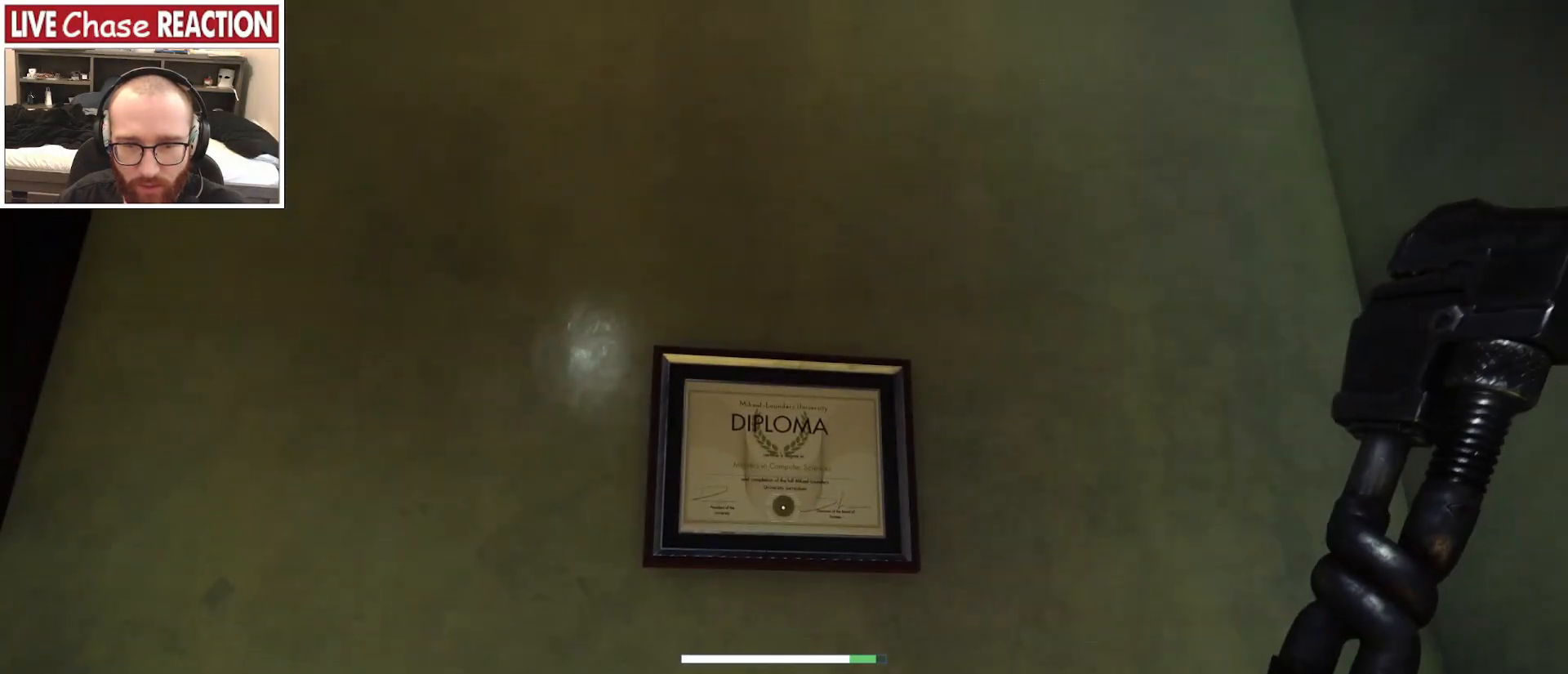
{"keys": [], "mouse": [], "events": []}
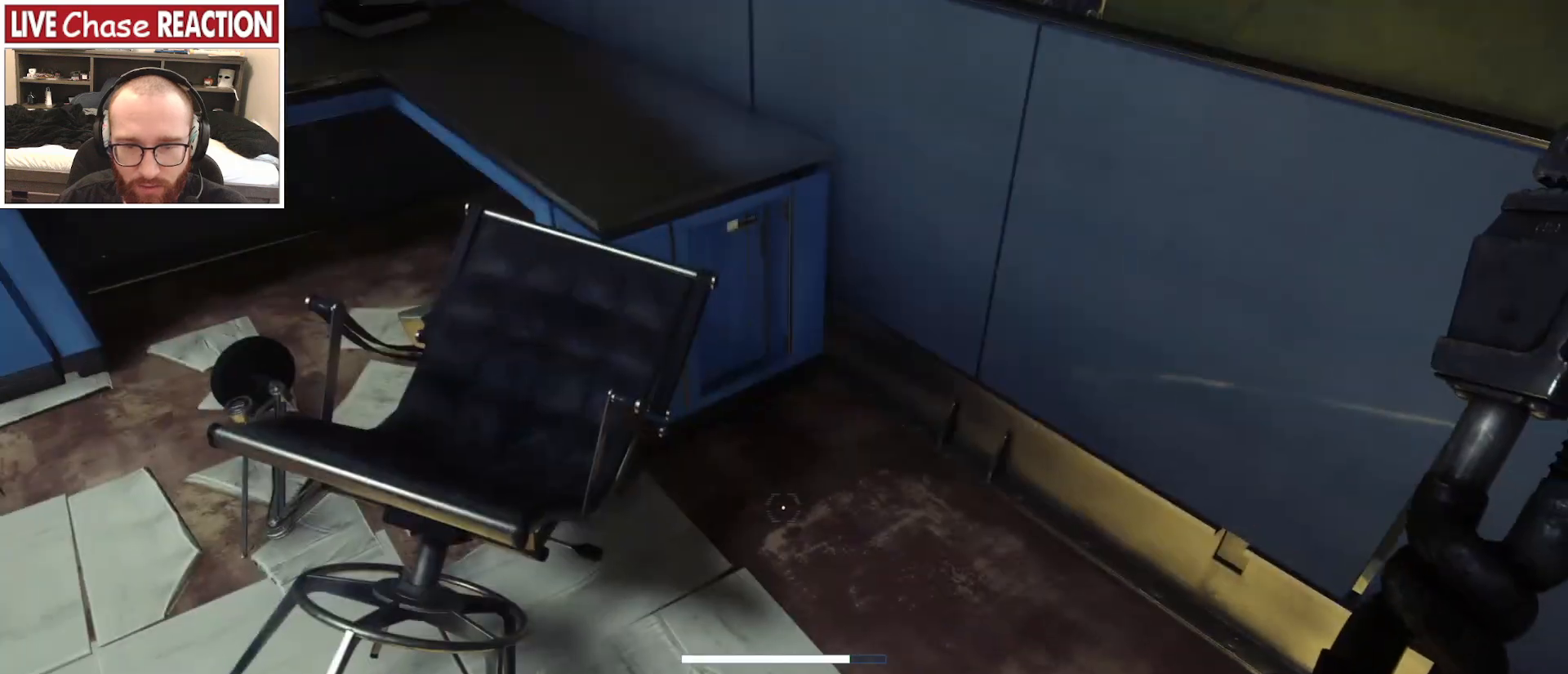
{"keys": ["w"], "mouse": [], "events": [[467, "w", "down"]]}
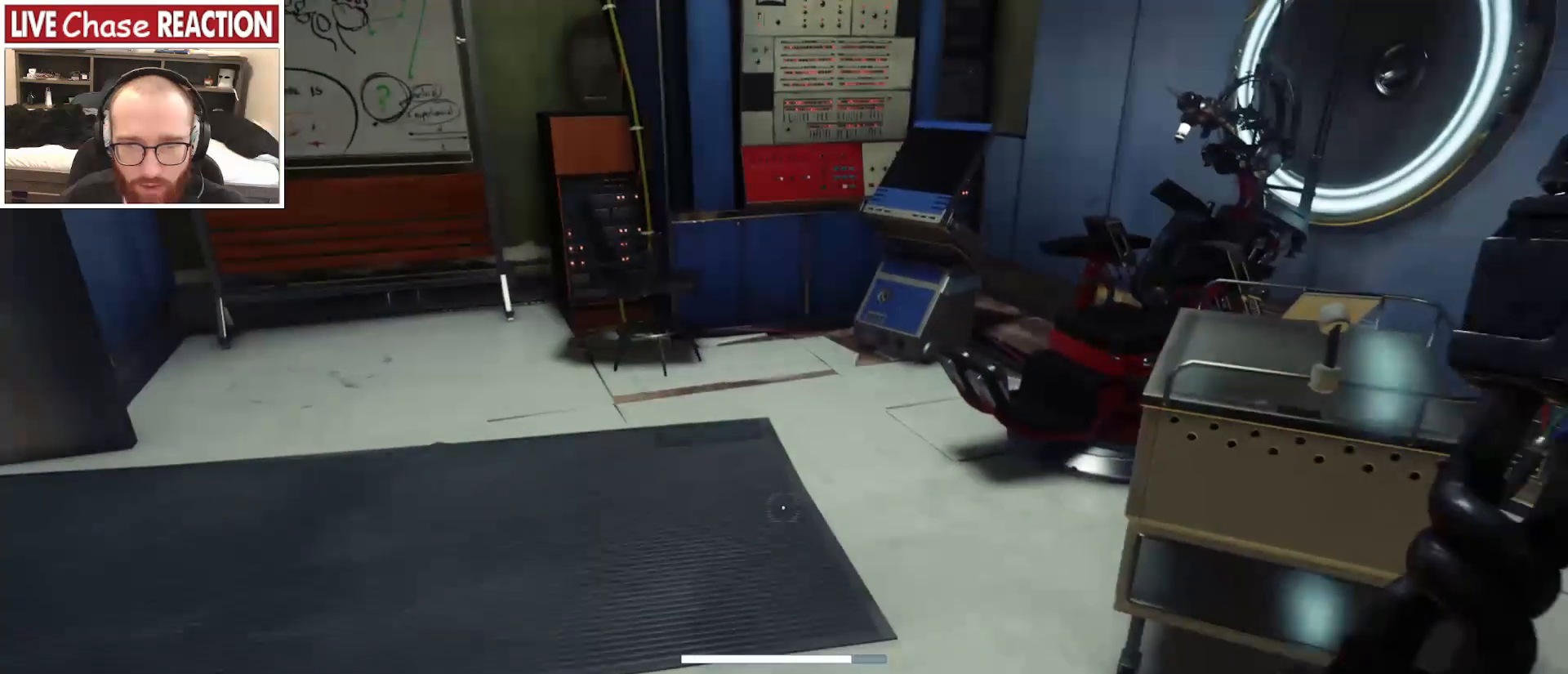
{"keys": ["a", "w"], "mouse": [], "events": [[250, "a", "down"]]}
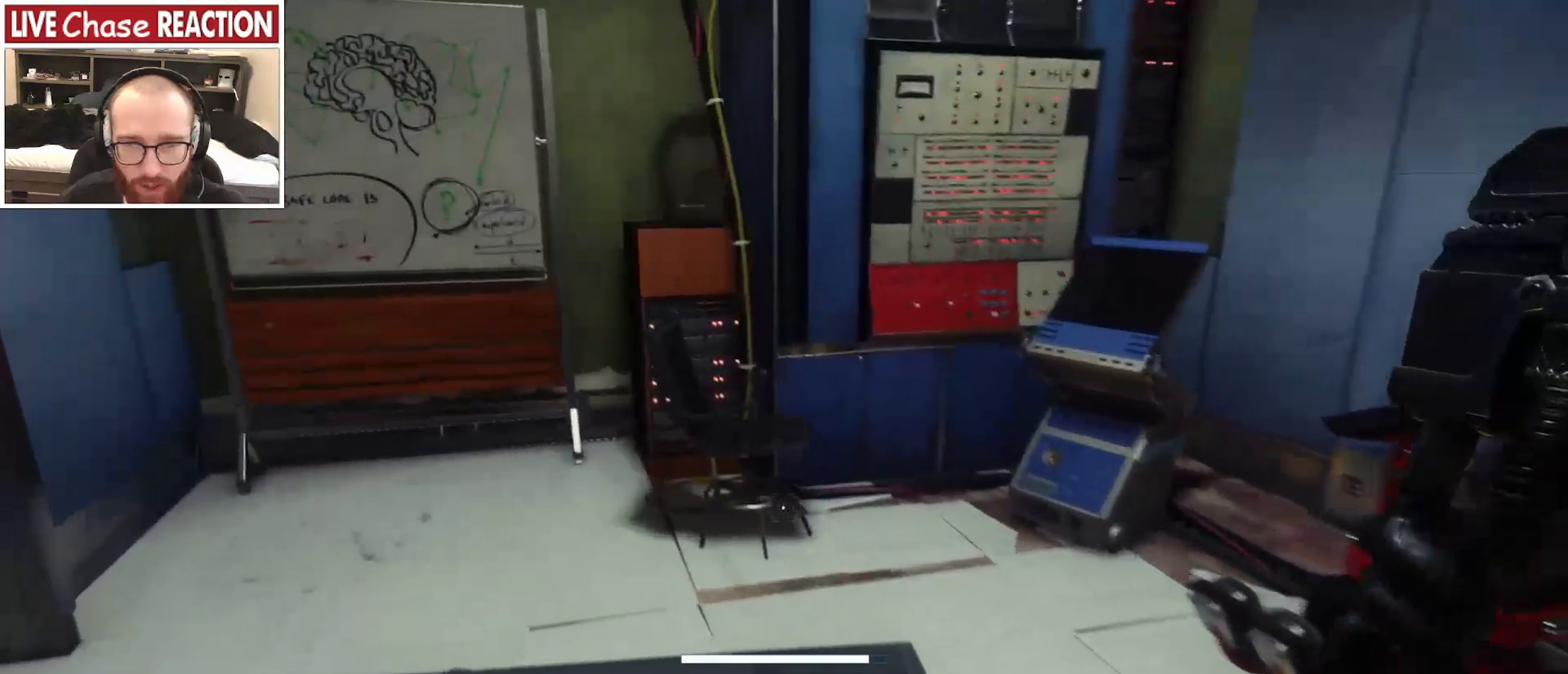
{"keys": ["a", "w"], "mouse": [], "events": []}
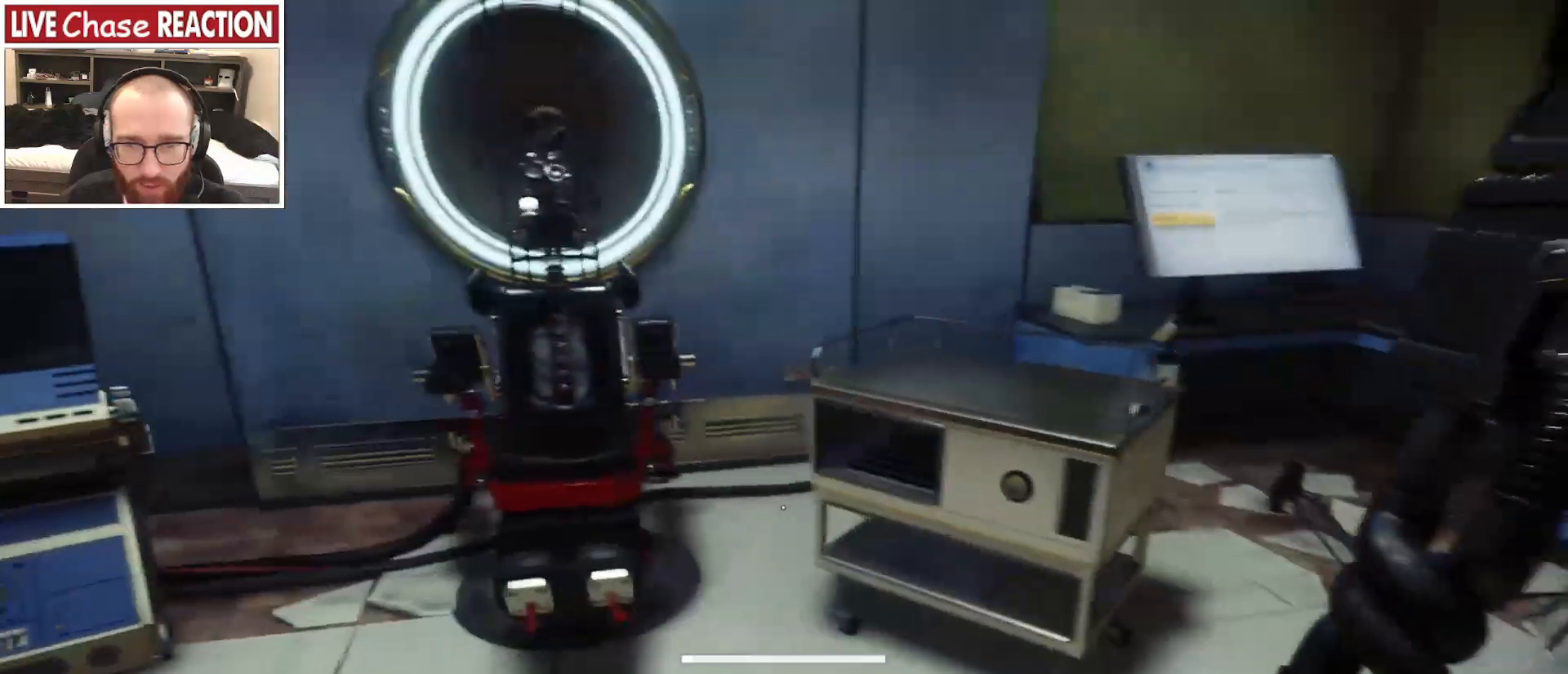
{"keys": ["w"], "mouse": [], "events": [[250, "a", "up"]]}
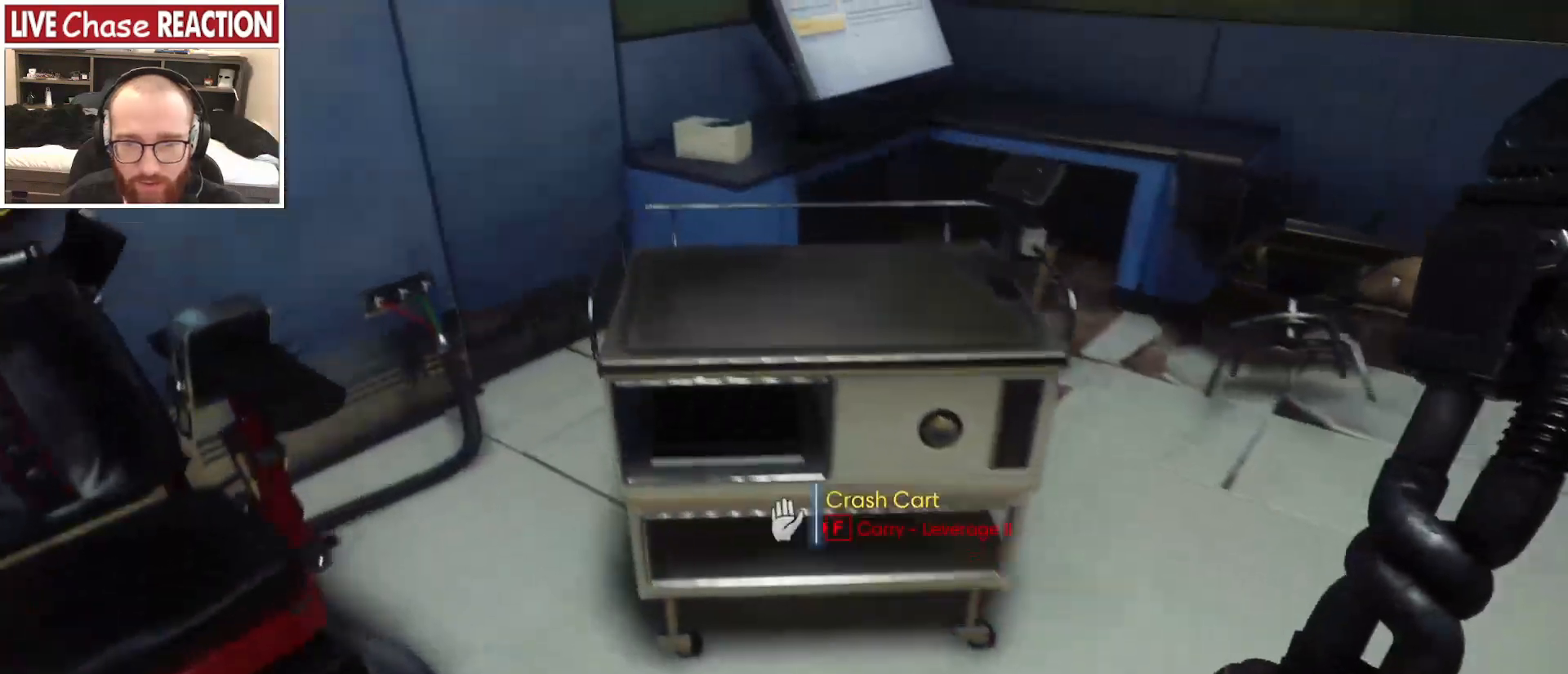
{"keys": [], "mouse": [], "events": [[17, "w", "up"]]}
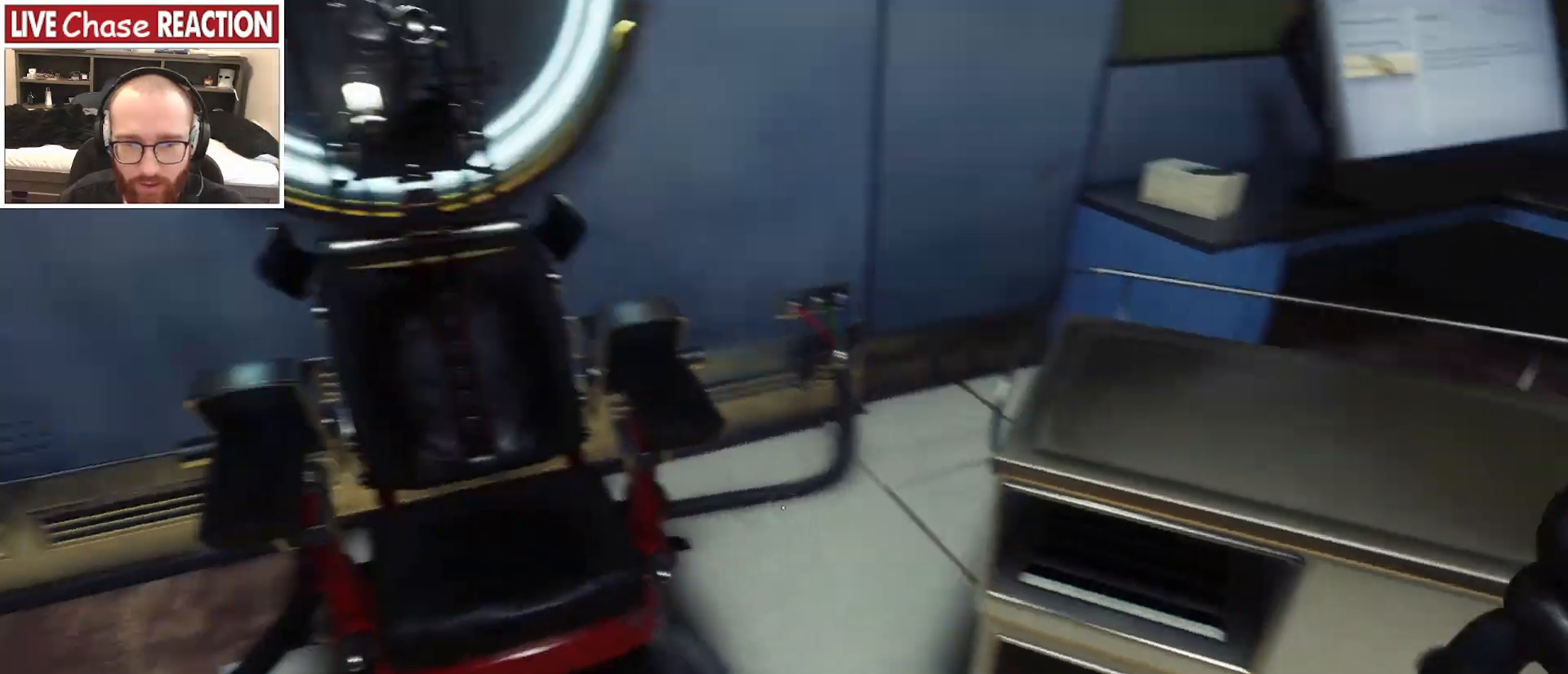
{"keys": [], "mouse": [], "events": [[133, "d", "down"], [267, "d", "up"]]}
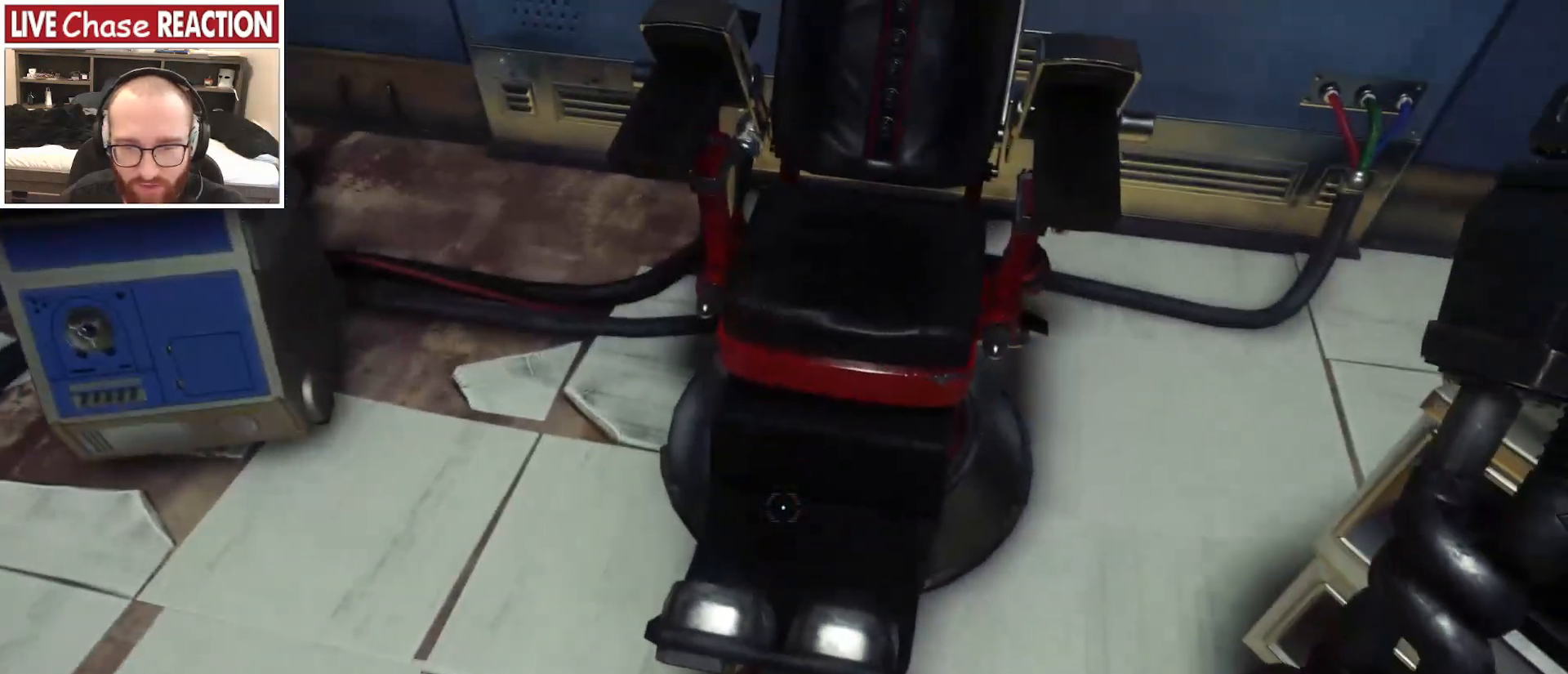
{"keys": [], "mouse": [], "events": []}
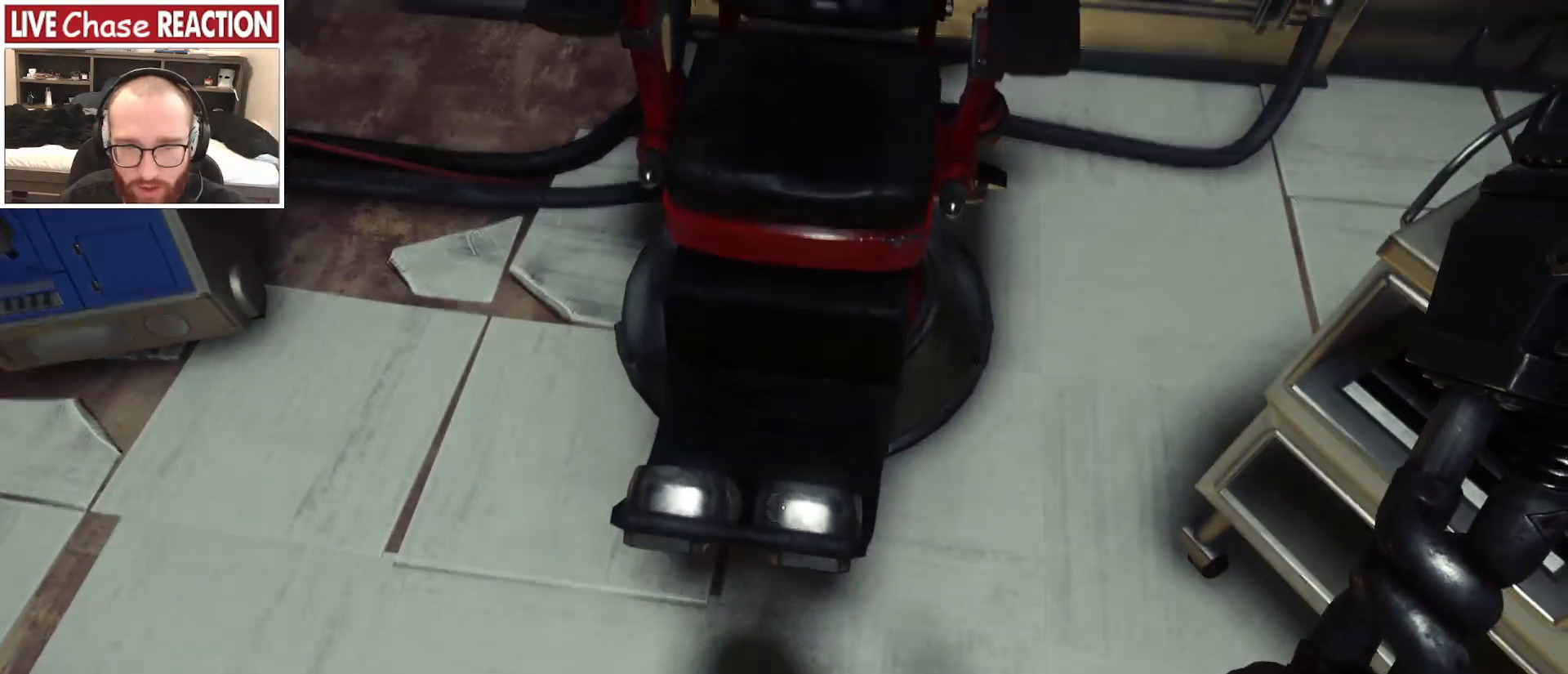
{"keys": [], "mouse": [], "events": []}
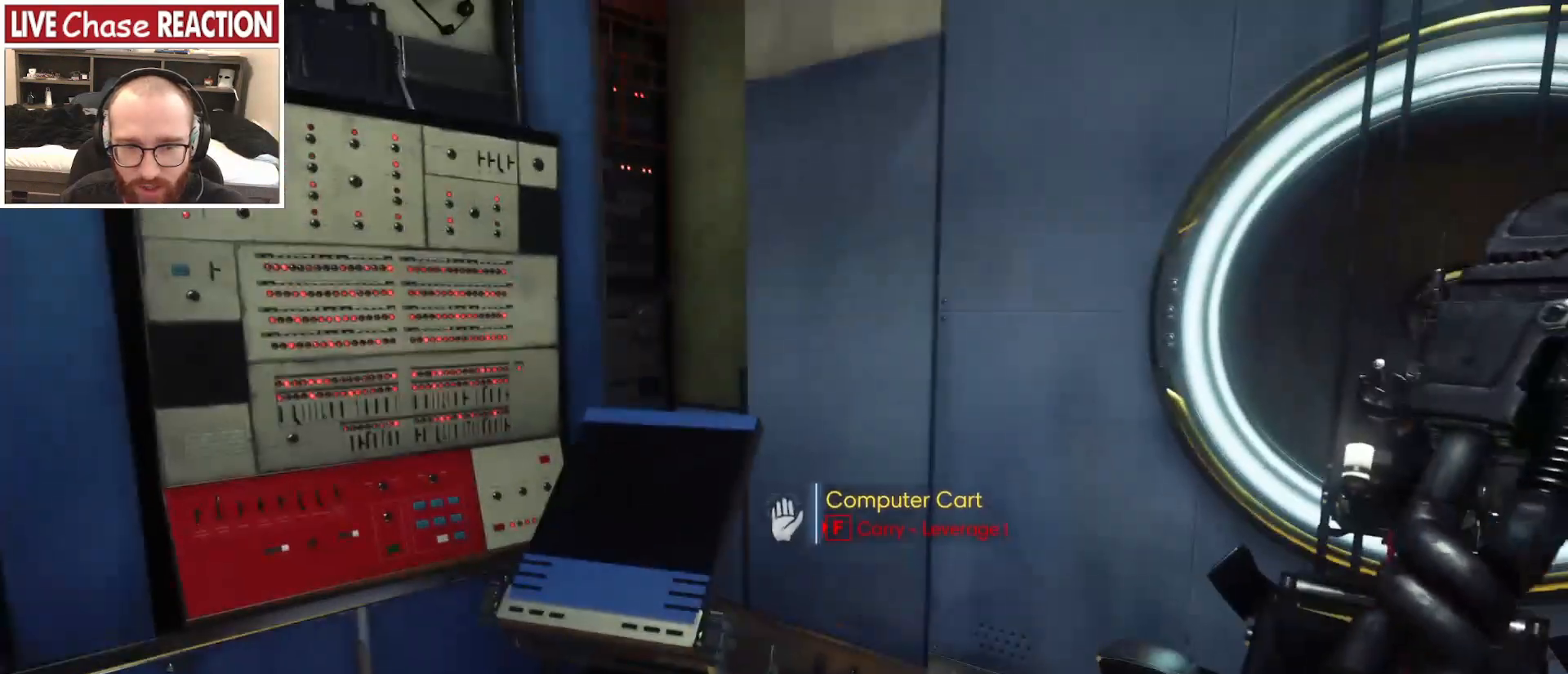
{"keys": [], "mouse": [], "events": []}
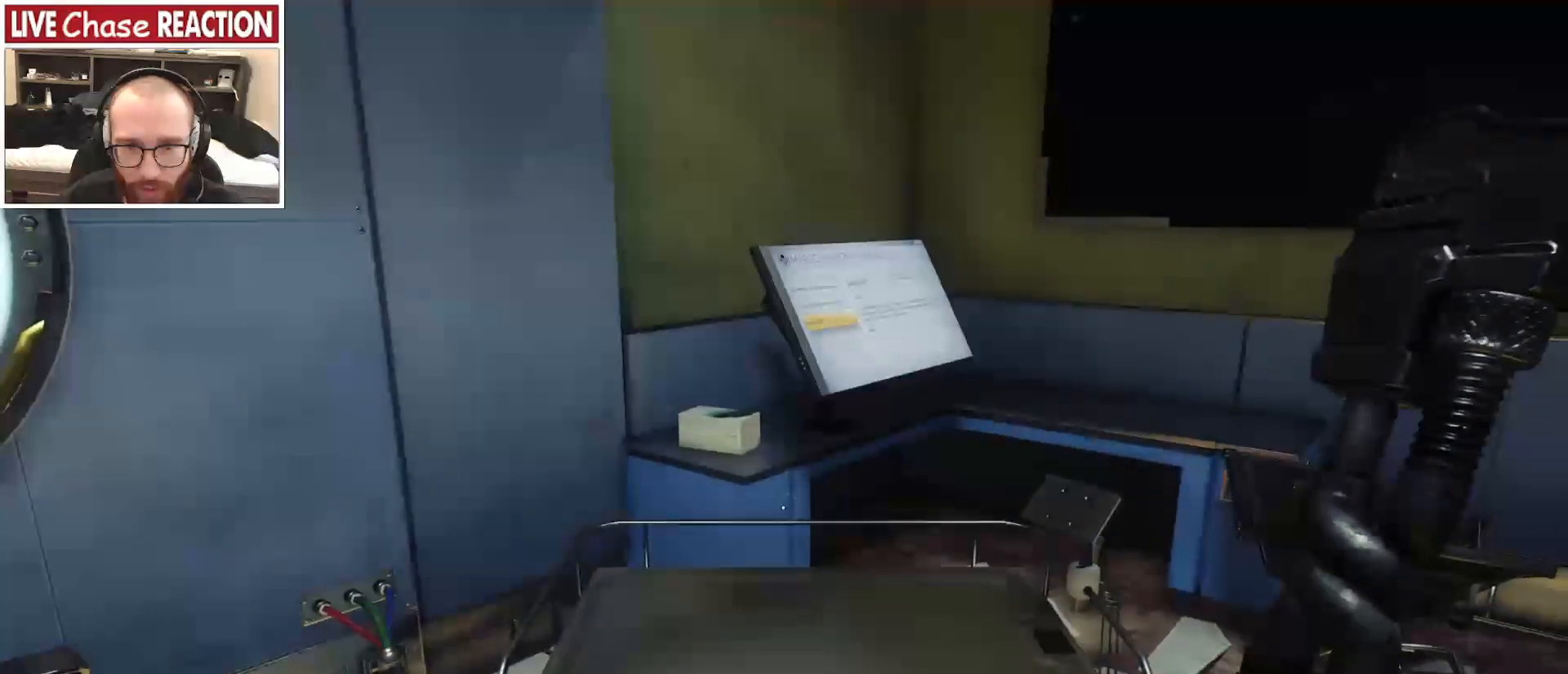
{"keys": ["d"], "mouse": [], "events": [[150, "d", "down"]]}
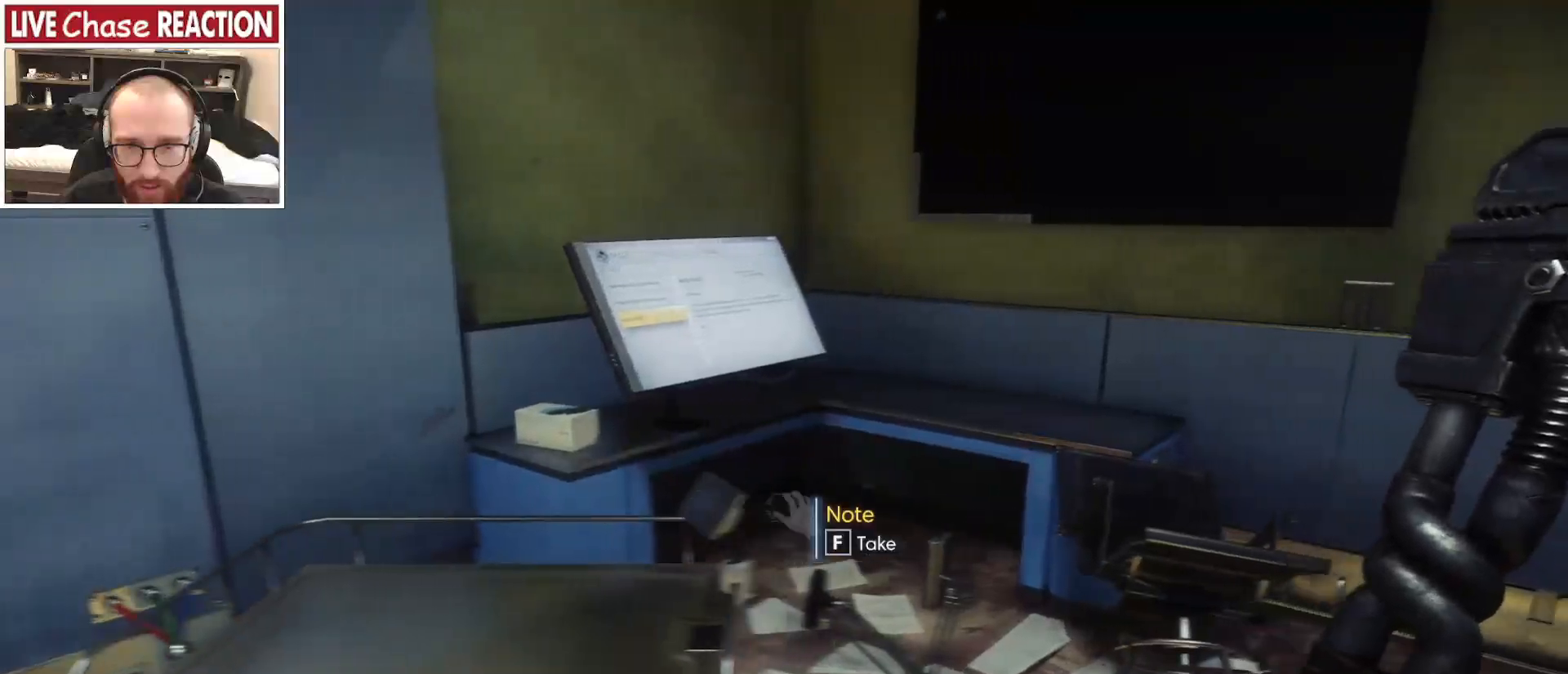
{"keys": ["w"], "mouse": [], "events": [[17, "w", "down"], [67, "d", "up"]]}
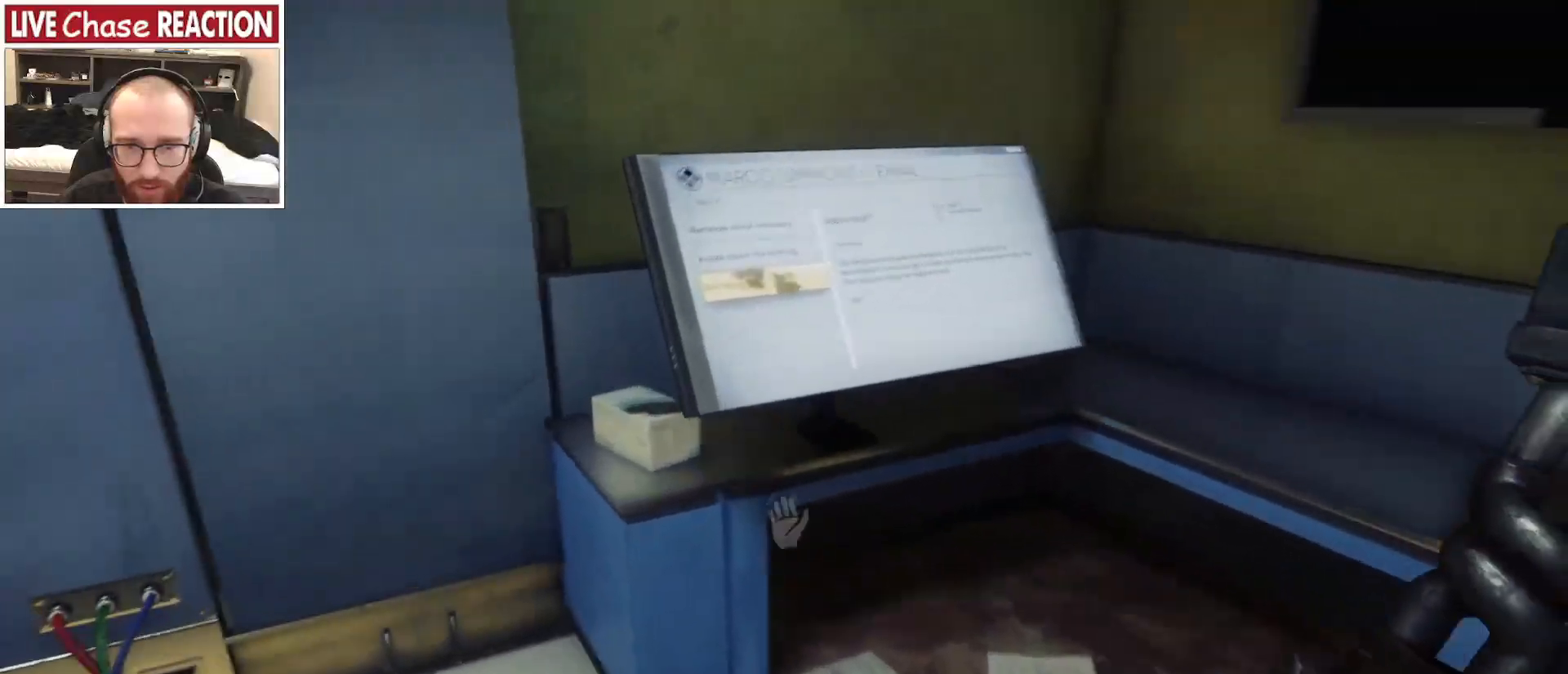
{"keys": ["s"], "mouse": [], "events": [[50, "mouse_left", "down"], [83, "w", "up"], [150, "mouse_left", "up"], [483, "s", "down"]]}
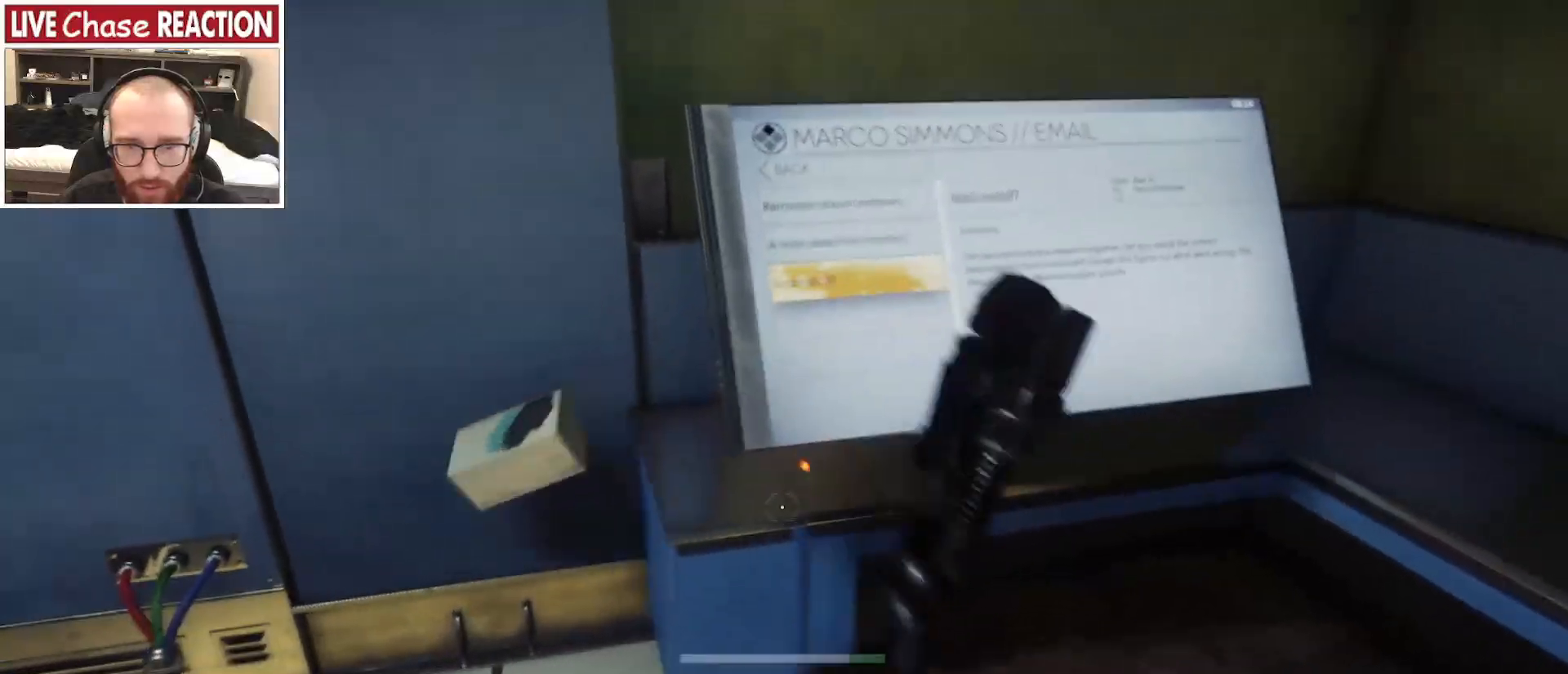
{"keys": [], "mouse": [], "events": [[167, "a", "down"], [250, "s", "up"], [350, "a", "up"]]}
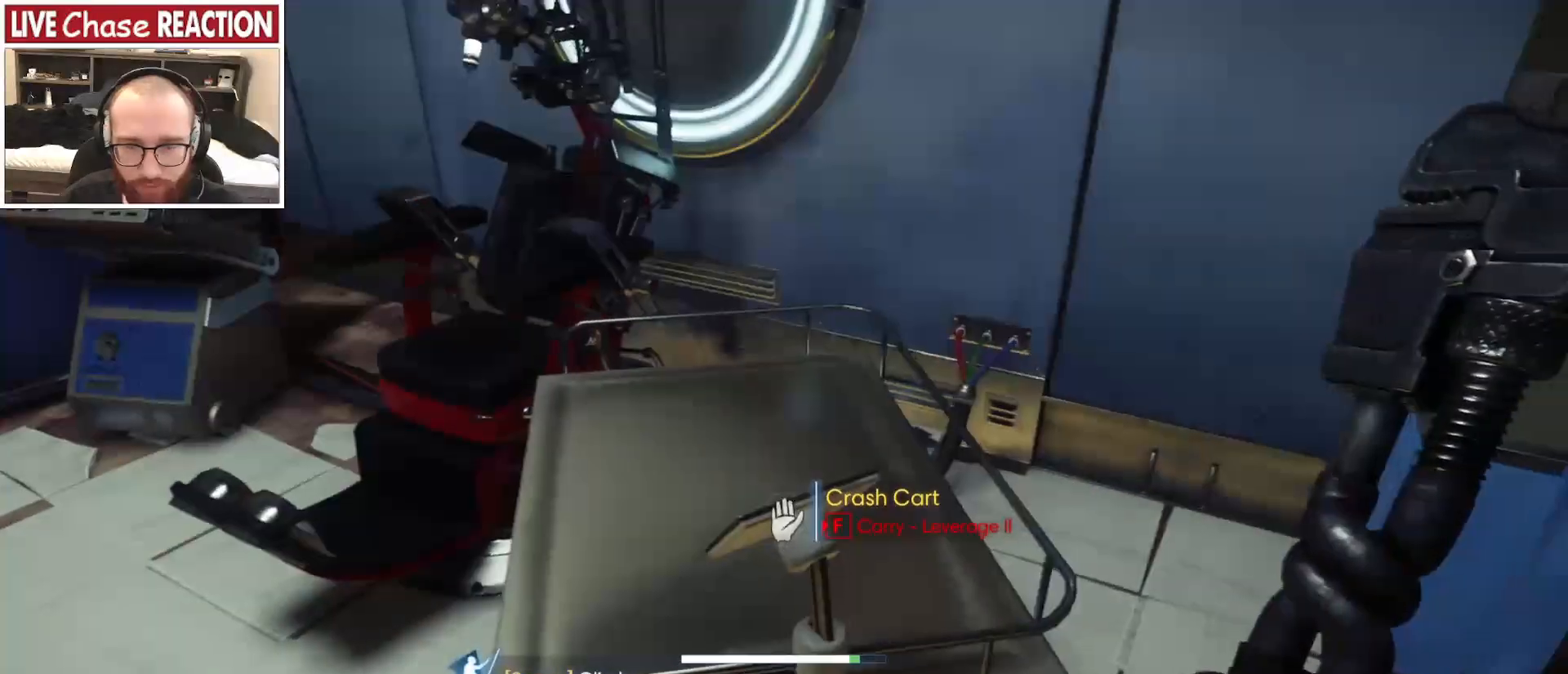
{"keys": ["w"], "mouse": [], "events": [[150, "a", "down"], [250, "w", "down"], [300, "a", "up"]]}
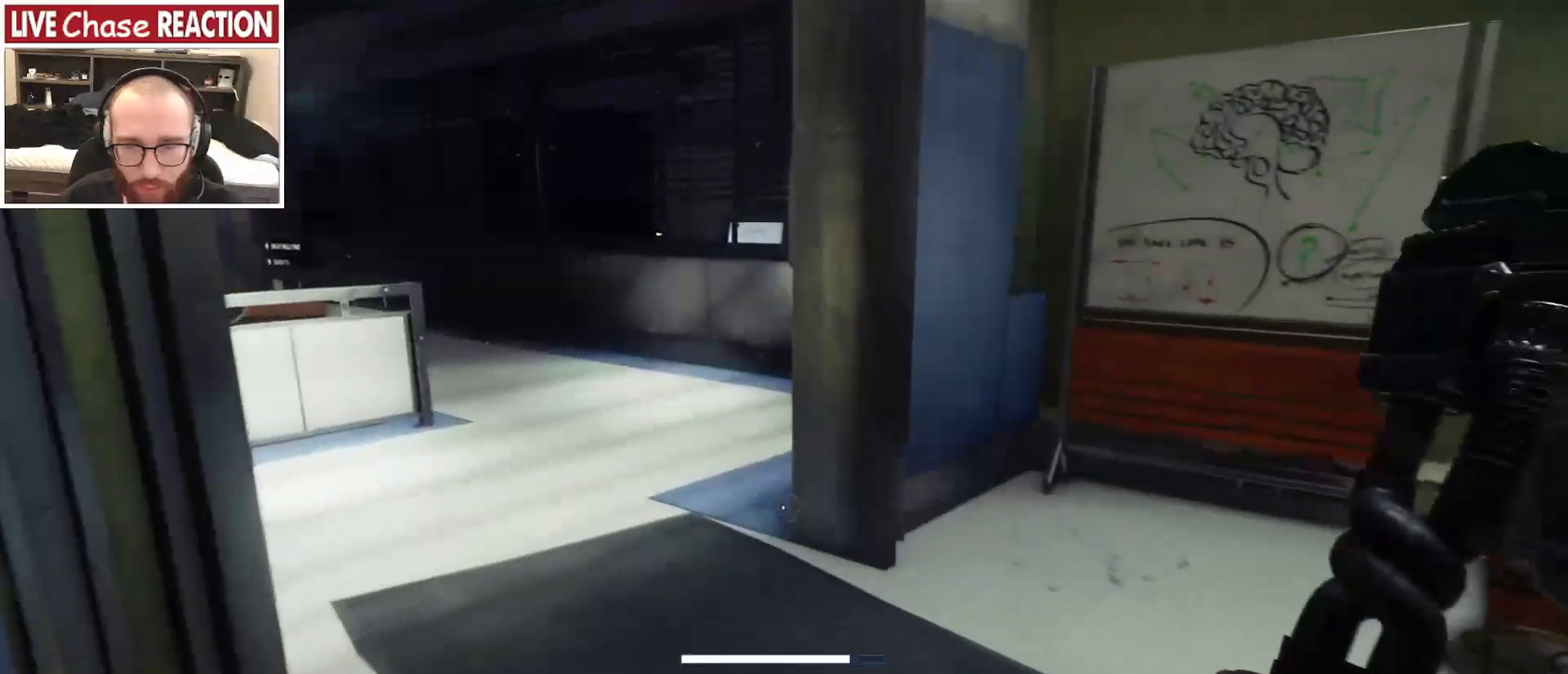
{"keys": ["shift_l", "w"], "mouse": [], "events": [[50, "shift_l", "down"]]}
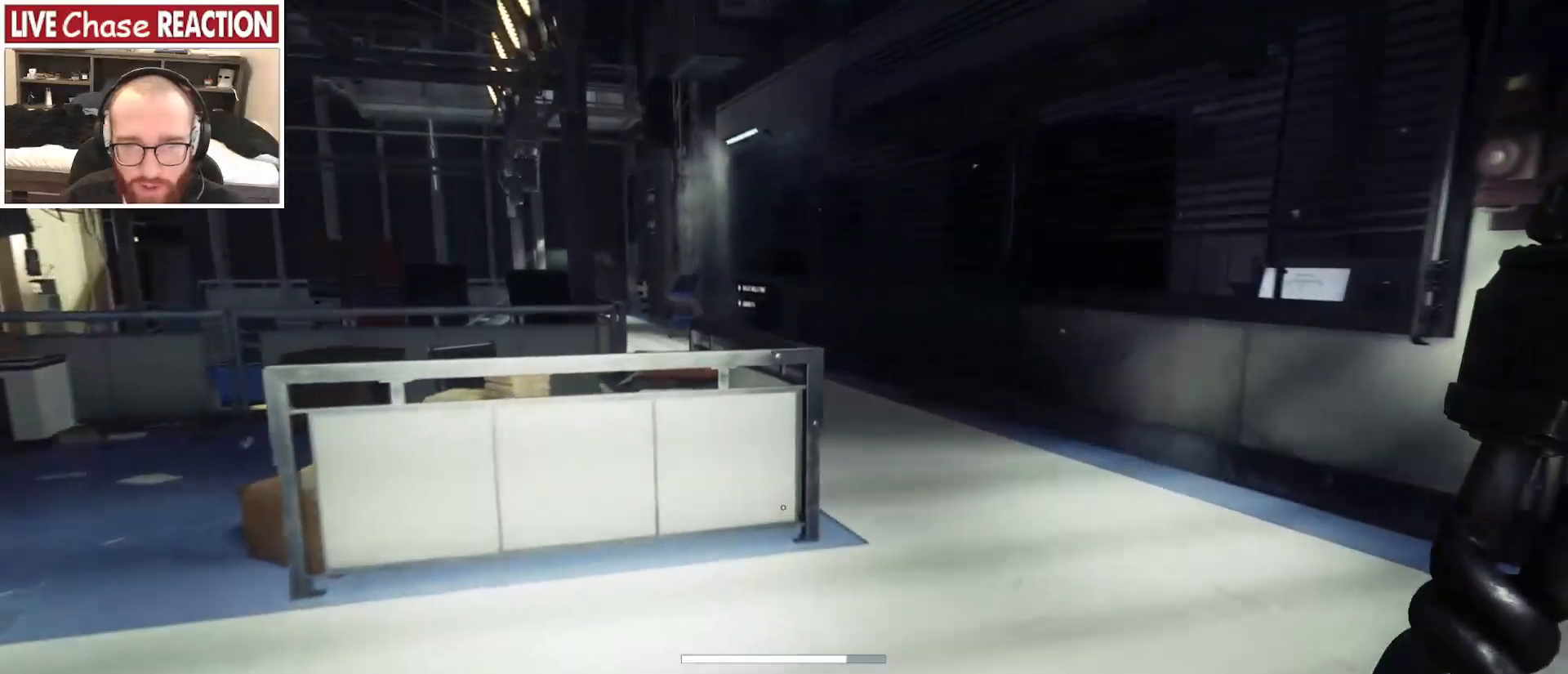
{"keys": [], "mouse": [], "events": [[500, "shift_l", "up"], [500, "w", "up"]]}
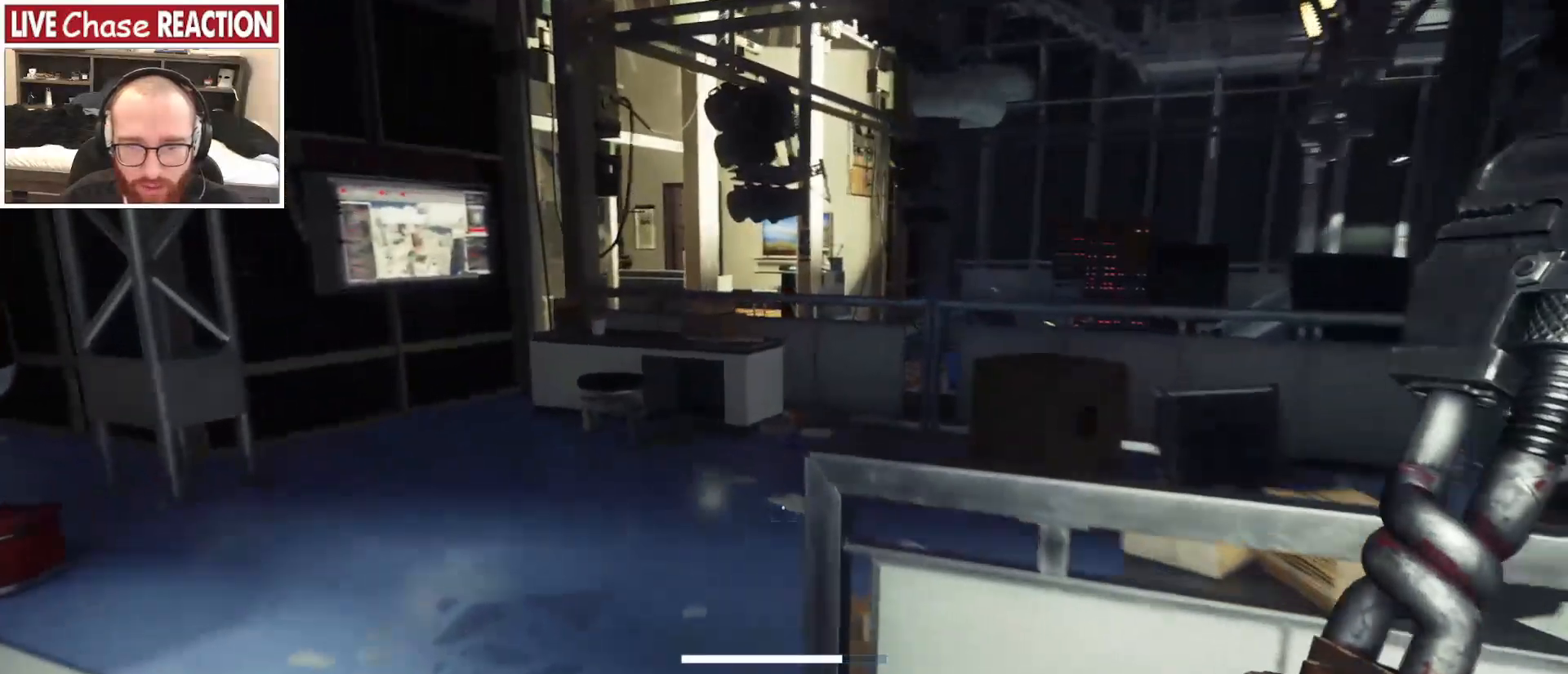
{"keys": ["w"], "mouse": [], "events": [[267, "w", "down"]]}
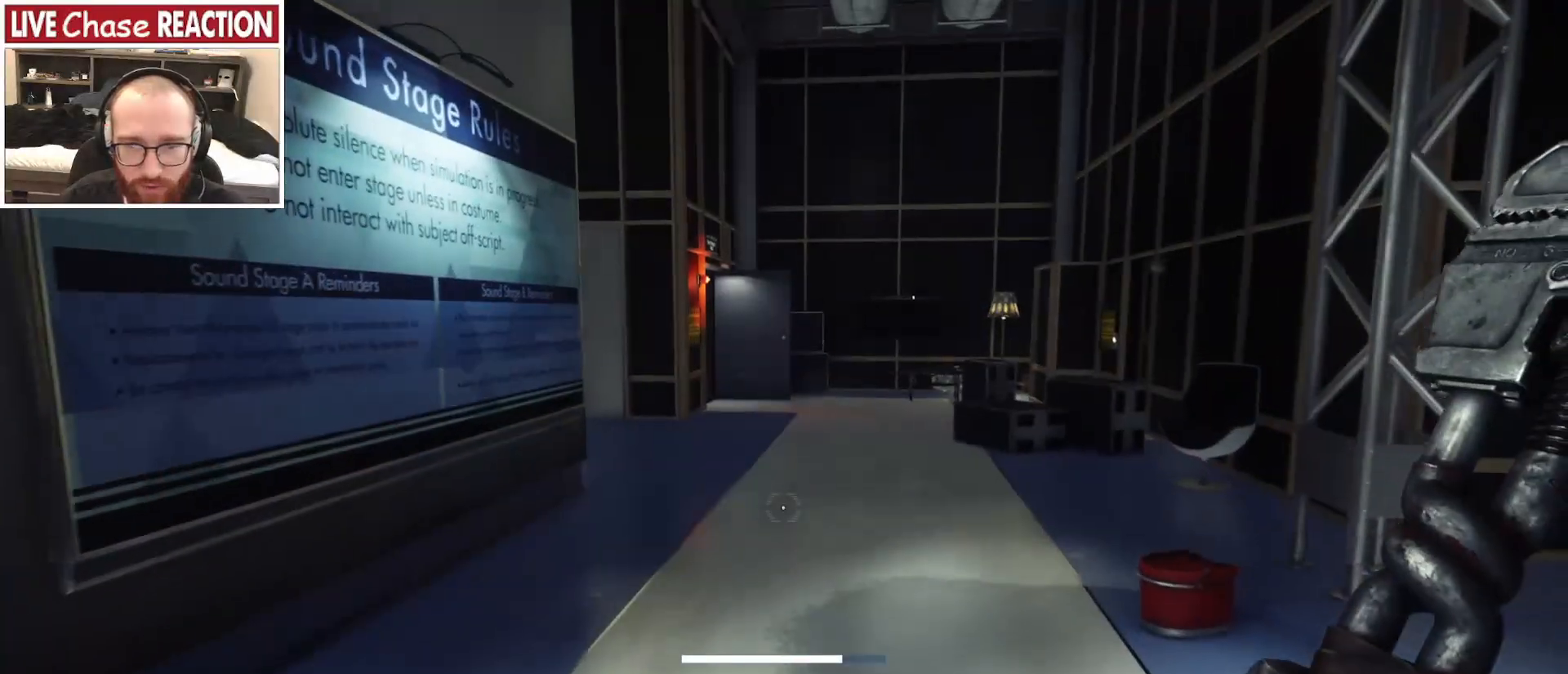
{"keys": ["a", "w"], "mouse": [], "events": [[333, "a", "down"]]}
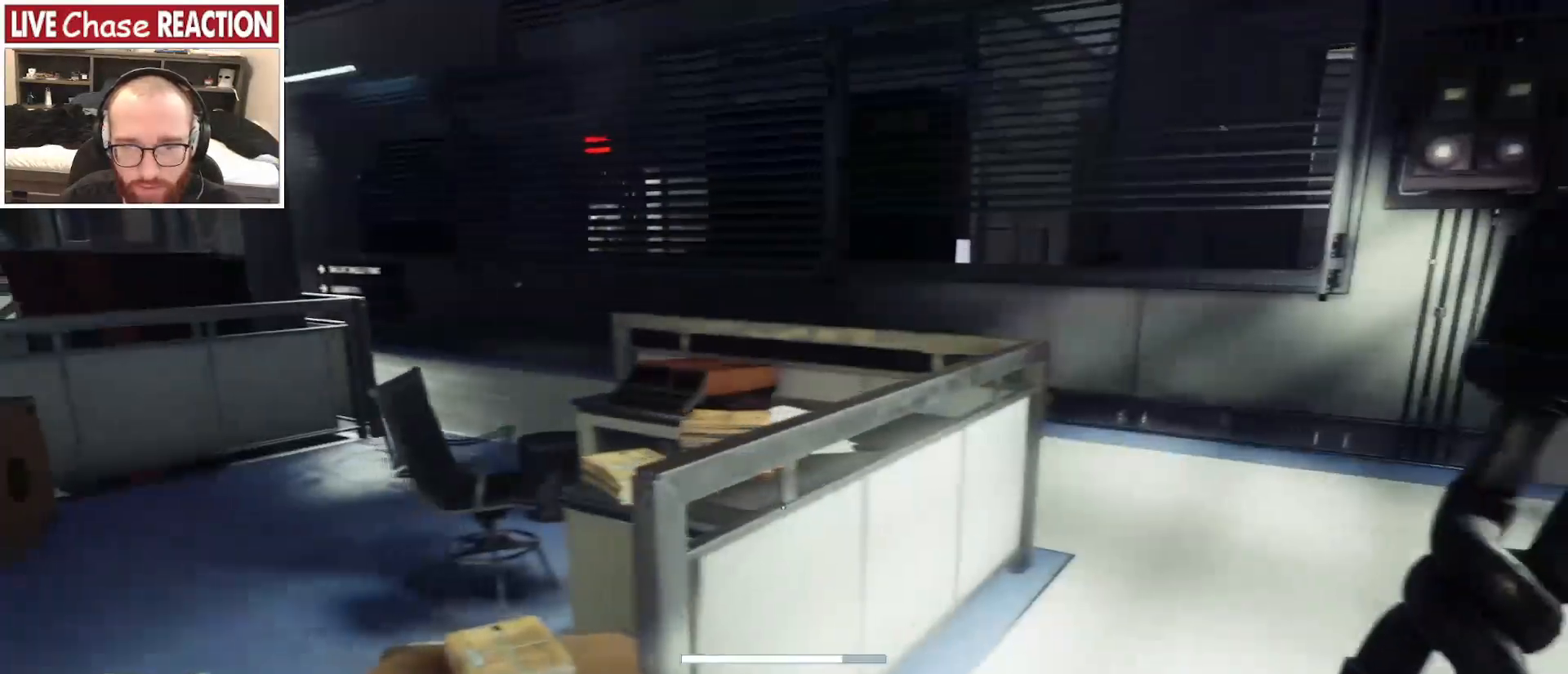
{"keys": ["a", "w"], "mouse": [], "events": []}
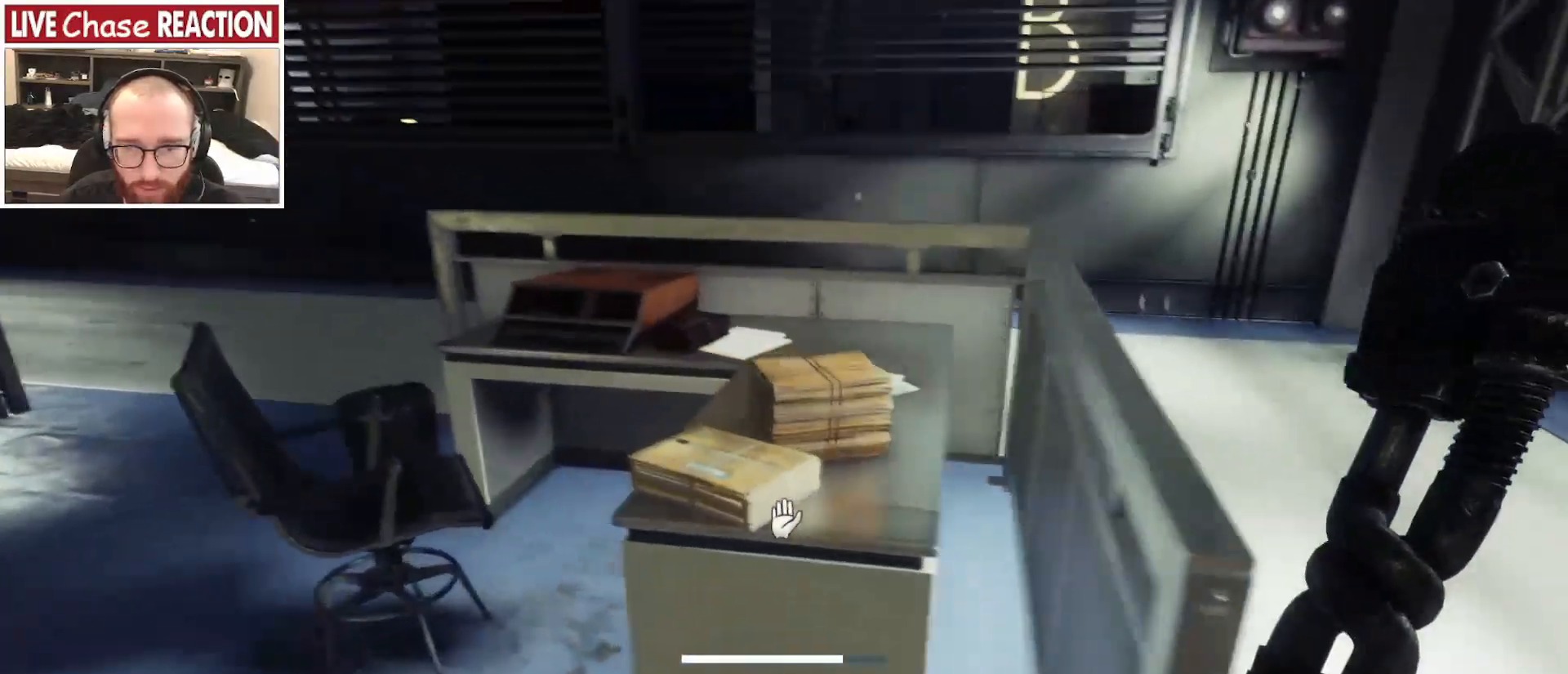
{"keys": ["a", "w"], "mouse": [], "events": []}
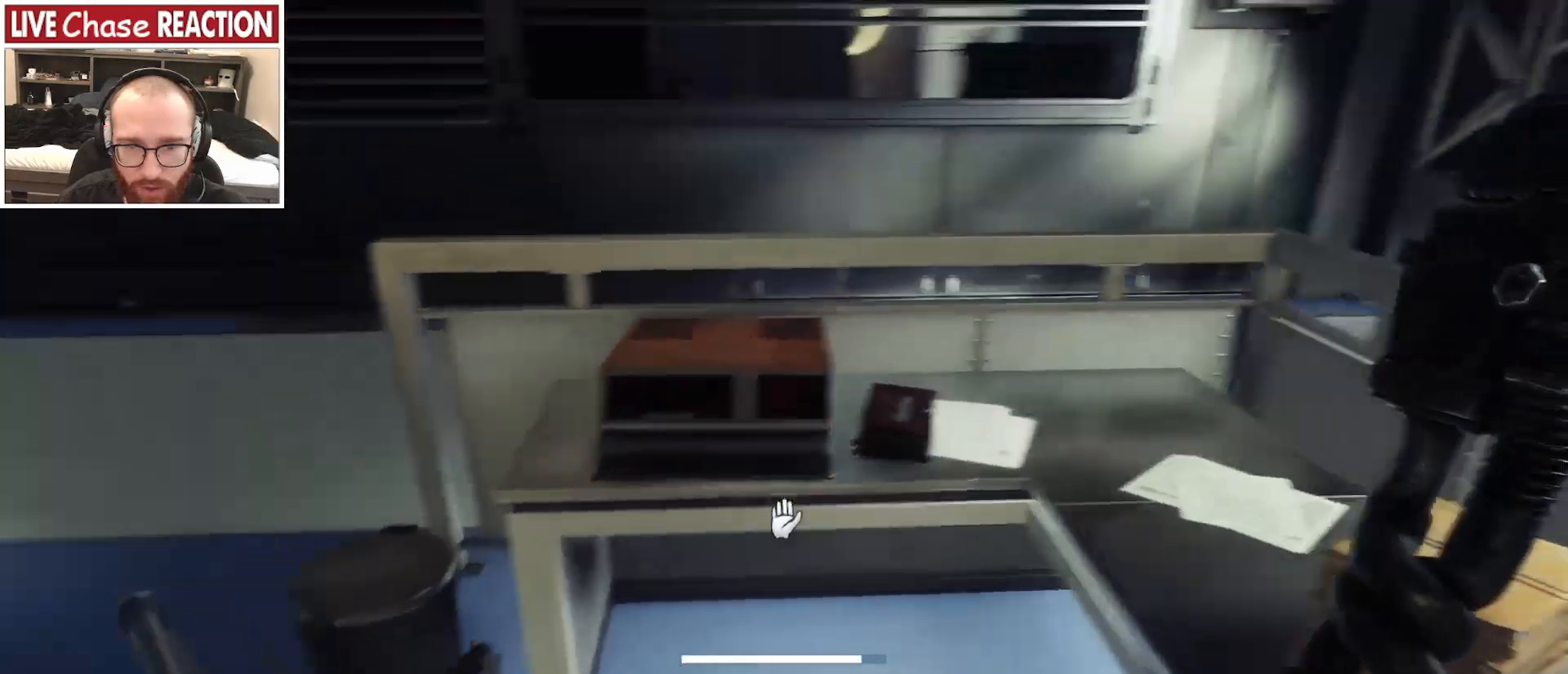
{"keys": [], "mouse": [], "events": [[17, "a", "up"], [67, "w", "up"]]}
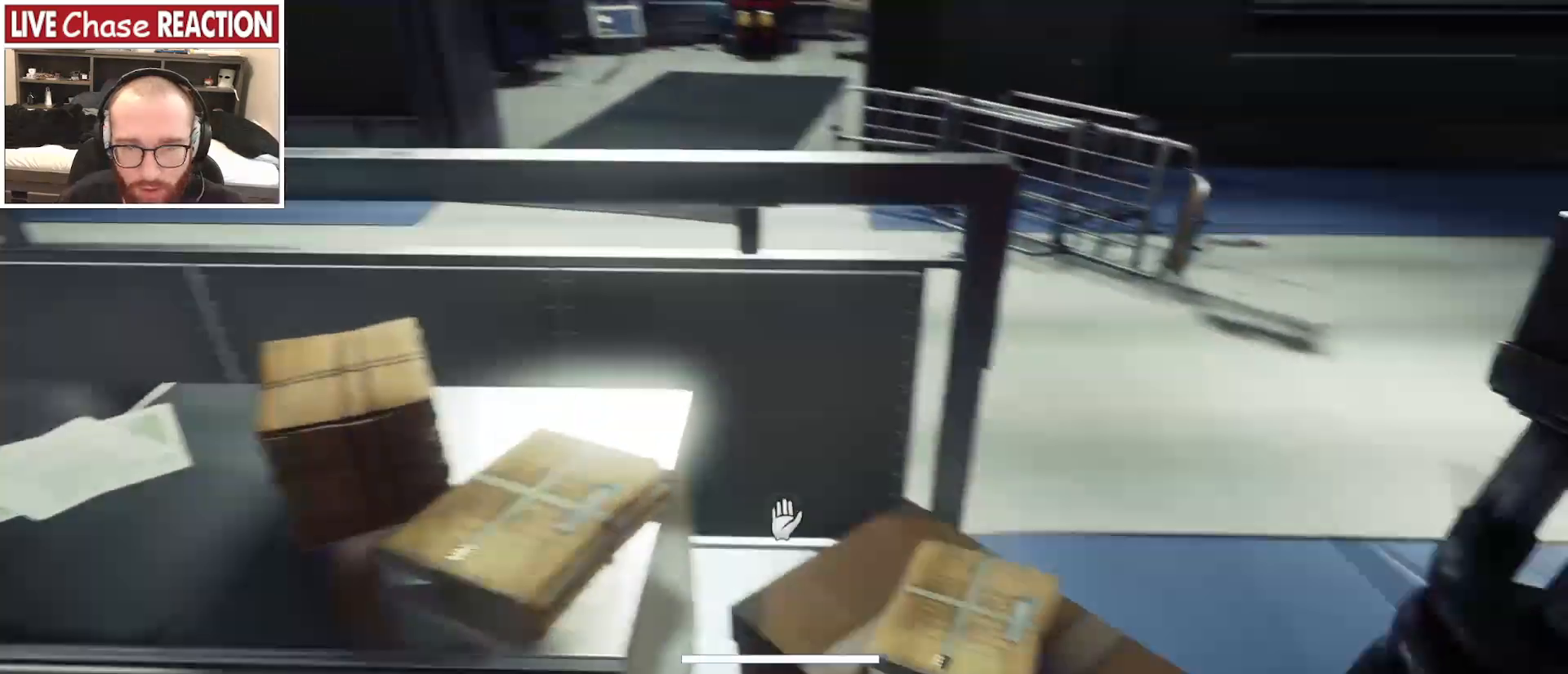
{"keys": [], "mouse": [], "events": []}
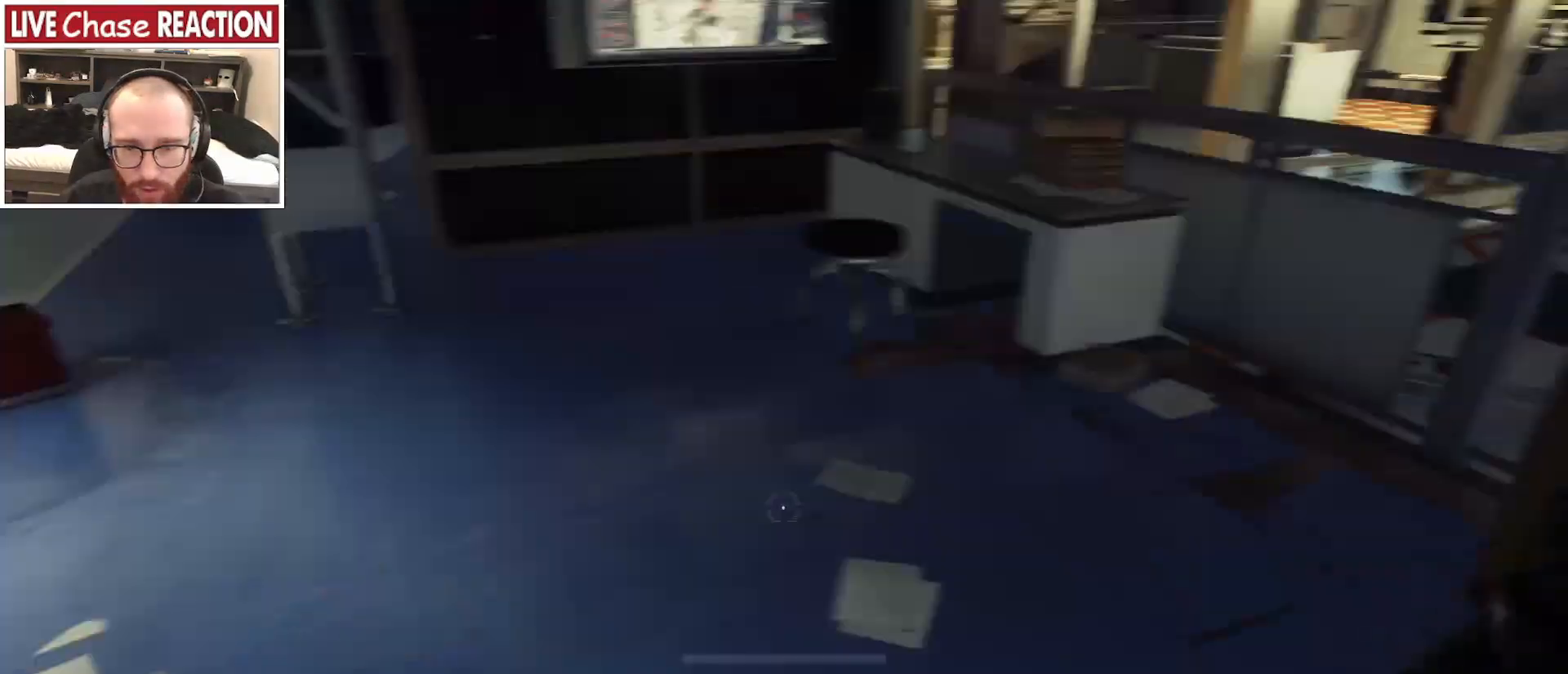
{"keys": ["a", "w"], "mouse": [], "events": [[200, "w", "down"], [450, "a", "down"]]}
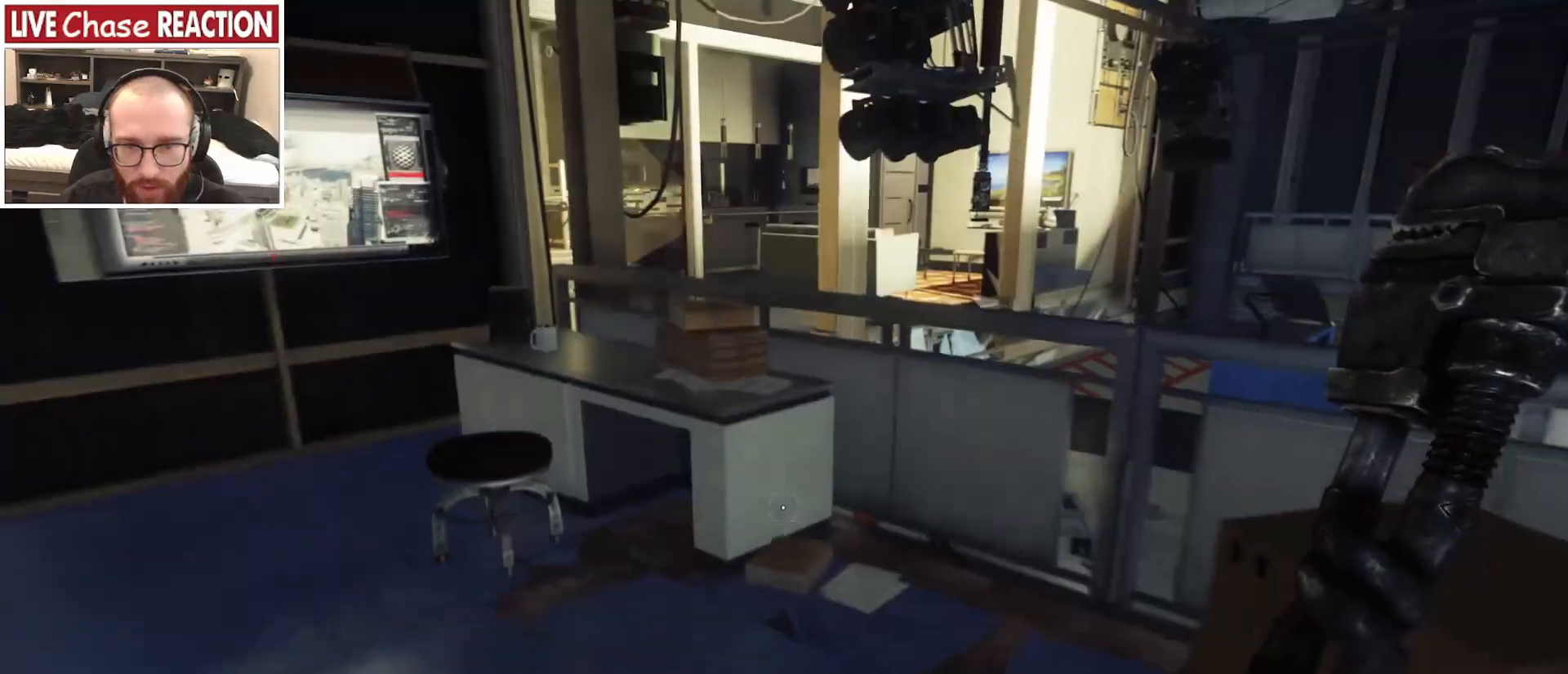
{"keys": ["a", "w"], "mouse": [], "events": []}
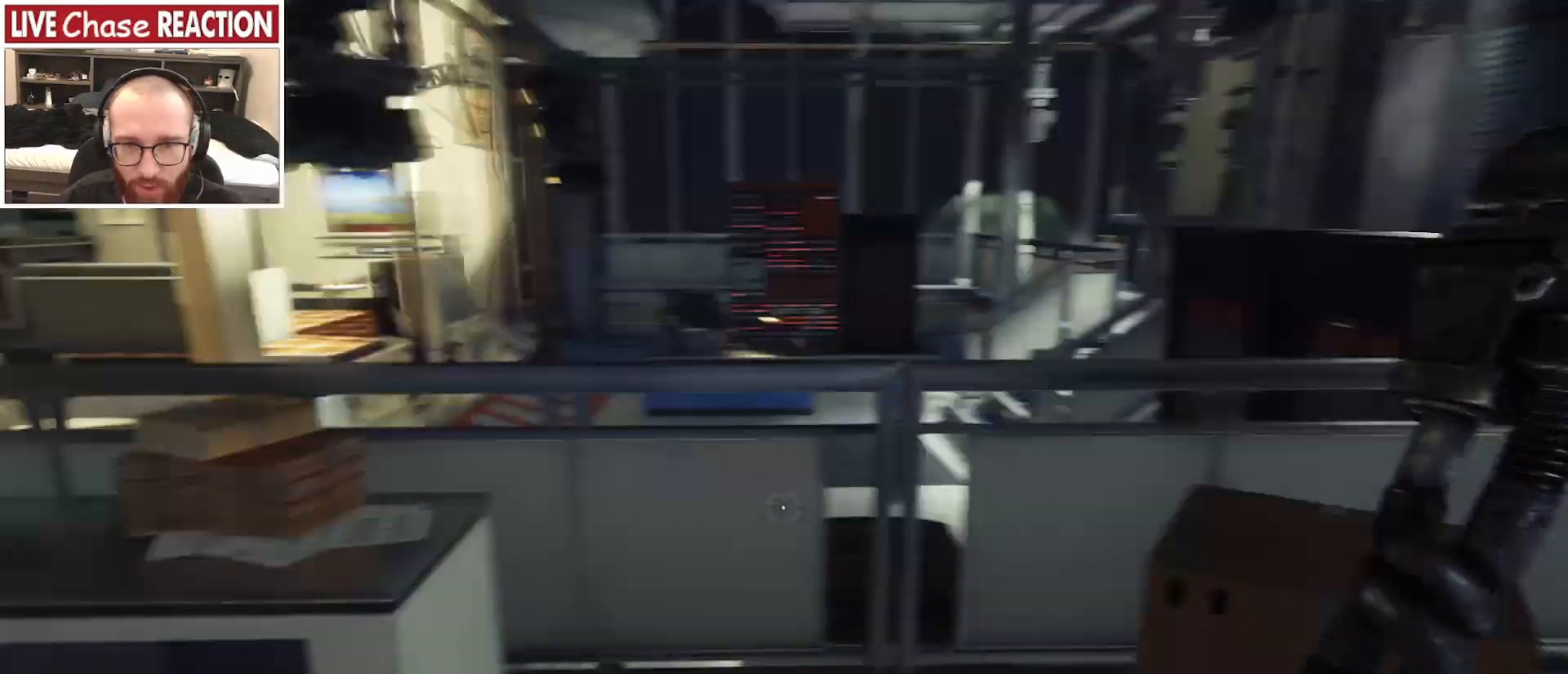
{"keys": ["a", "w"], "mouse": [], "events": []}
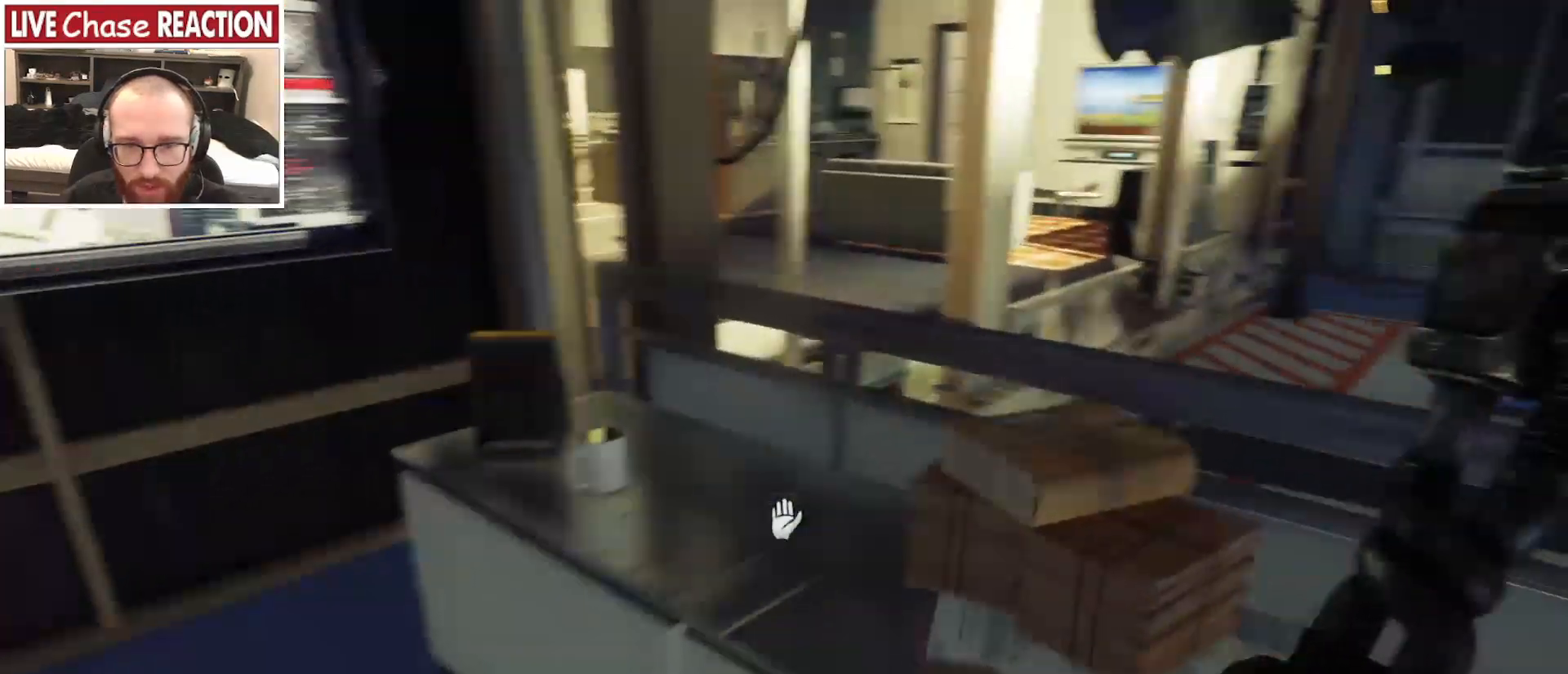
{"keys": ["a"], "mouse": [], "events": [[17, "w", "up"], [50, "mouse_left", "down"], [150, "mouse_left", "up"]]}
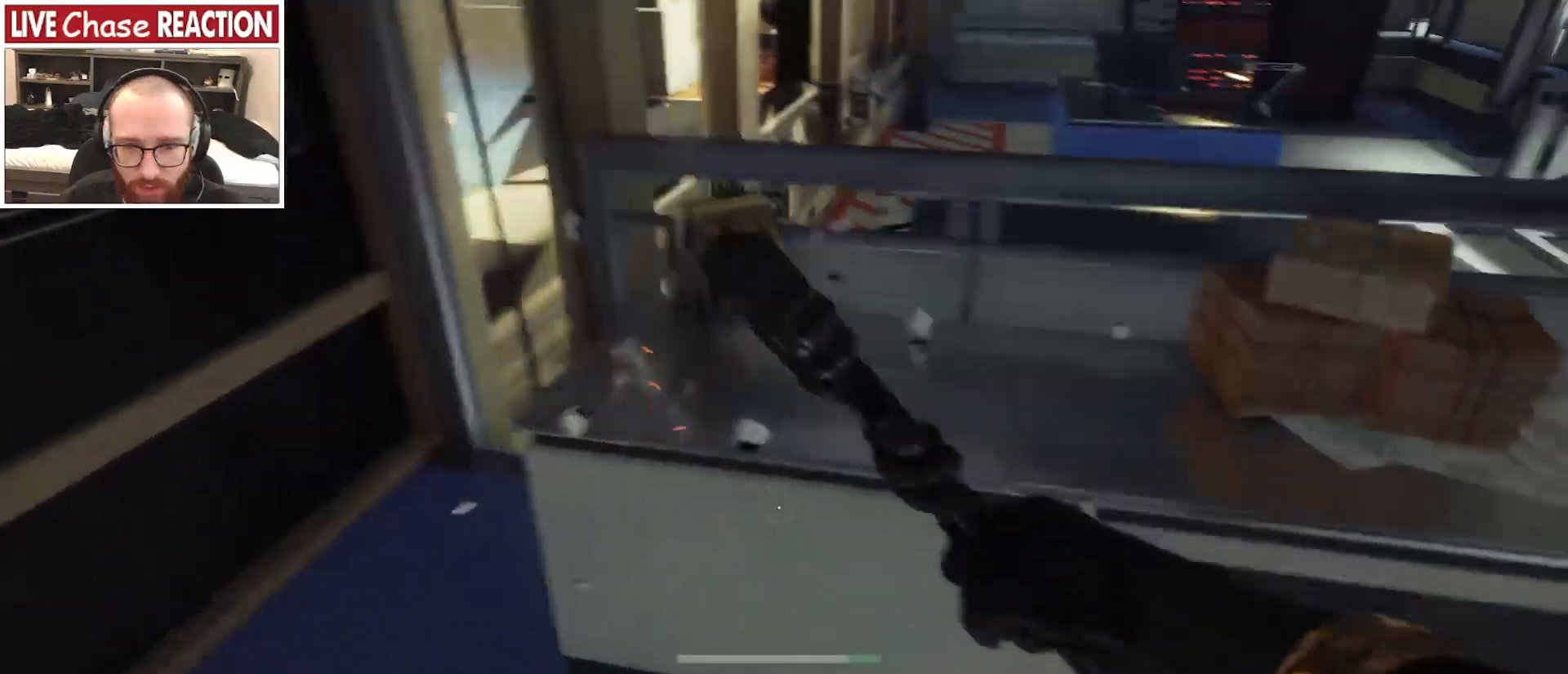
{"keys": ["d"], "mouse": [], "events": [[50, "a", "up"], [500, "d", "down"]]}